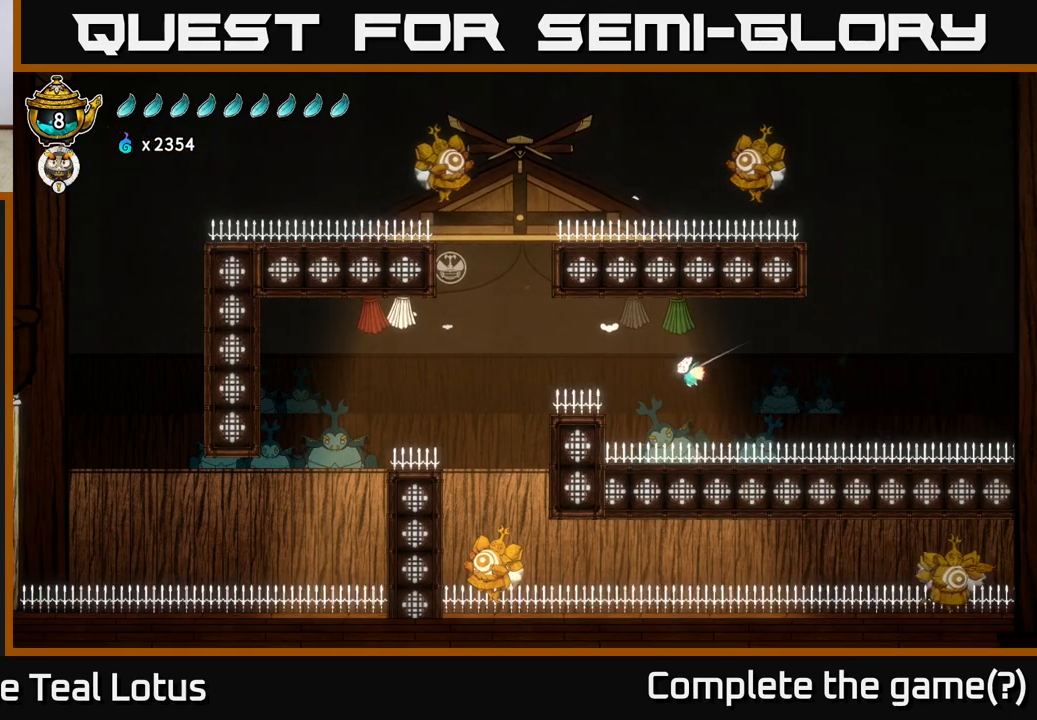
Gameplay with a controller (Xbox layout); each line is a JSON object with the inputs held at the frame after it. "events" lists button and stick changes between this image and that frame as [ms after this image, input, new state], when the widget could be followed in between.
{"buttons": ["L2"], "left_stick": "up-left", "right_stick": "center", "events": []}
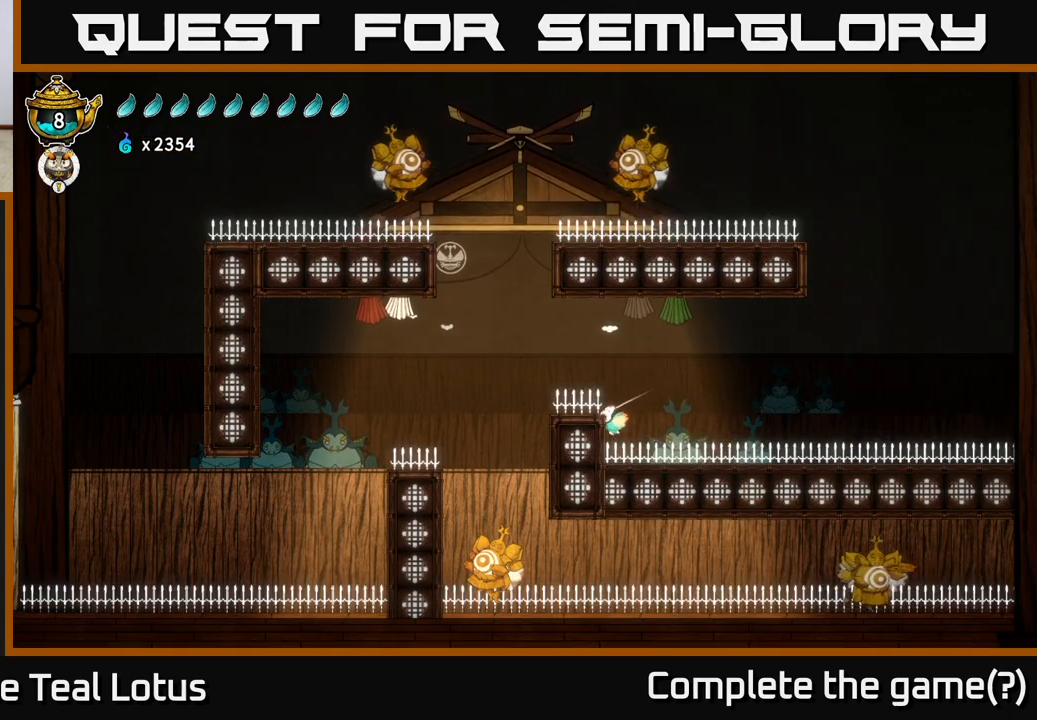
{"buttons": ["A"], "left_stick": "up-left", "right_stick": "center", "events": [[267, "A", "down"], [500, "L2", "up"]]}
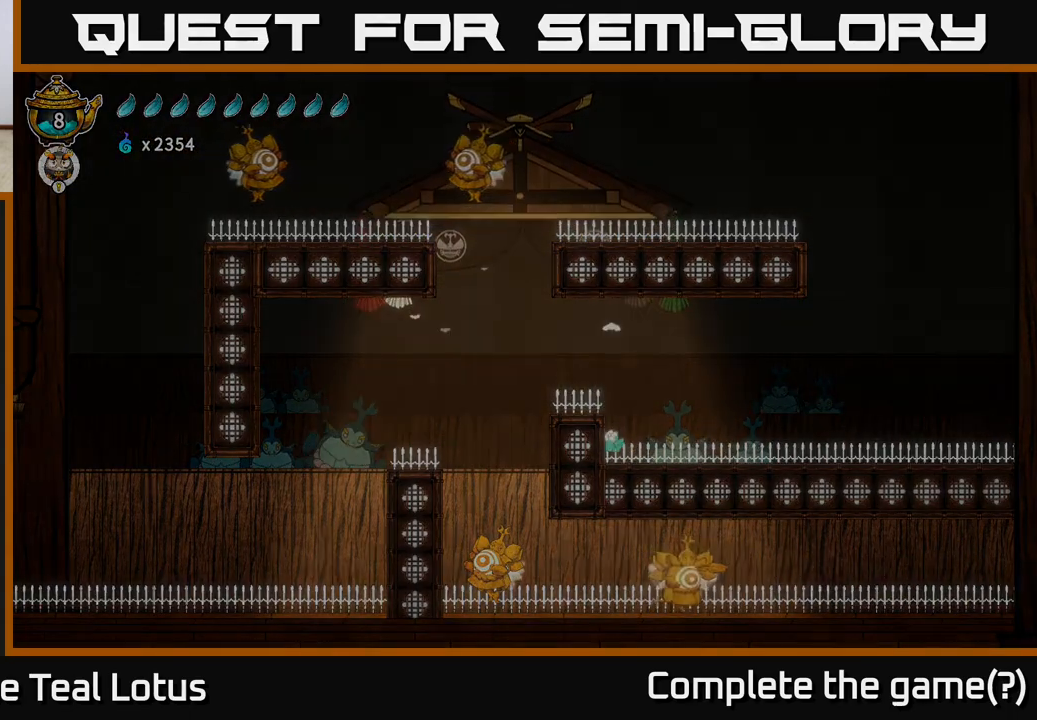
{"buttons": [], "left_stick": "center", "right_stick": "center", "events": [[33, "left_stick", "center"], [67, "A", "up"]]}
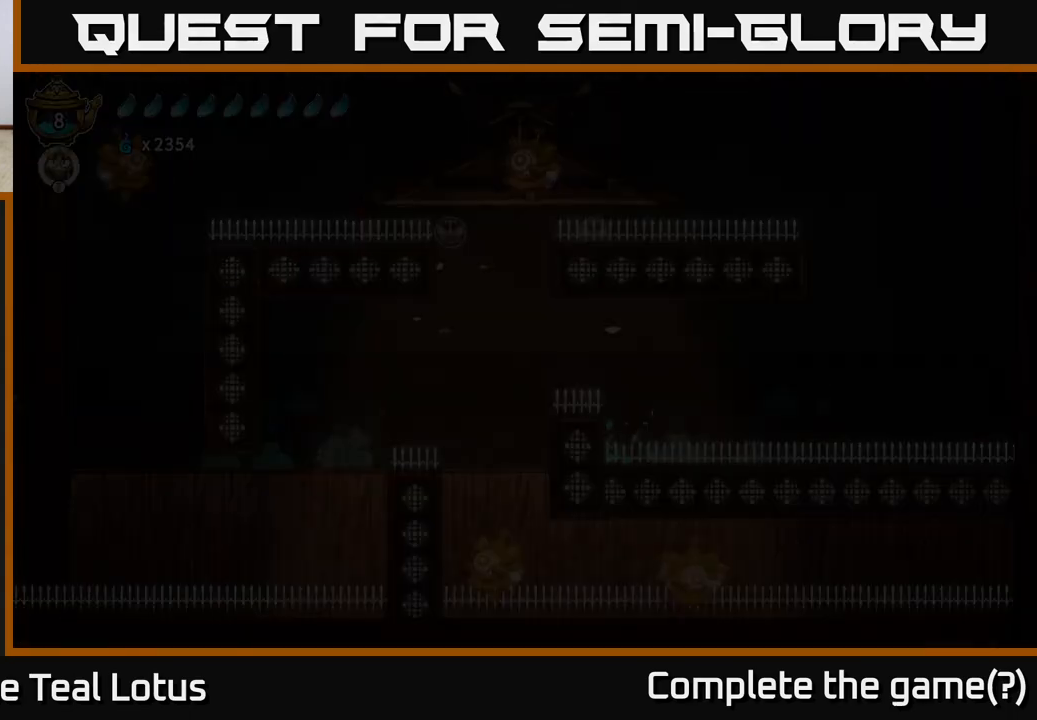
{"buttons": [], "left_stick": "center", "right_stick": "center", "events": []}
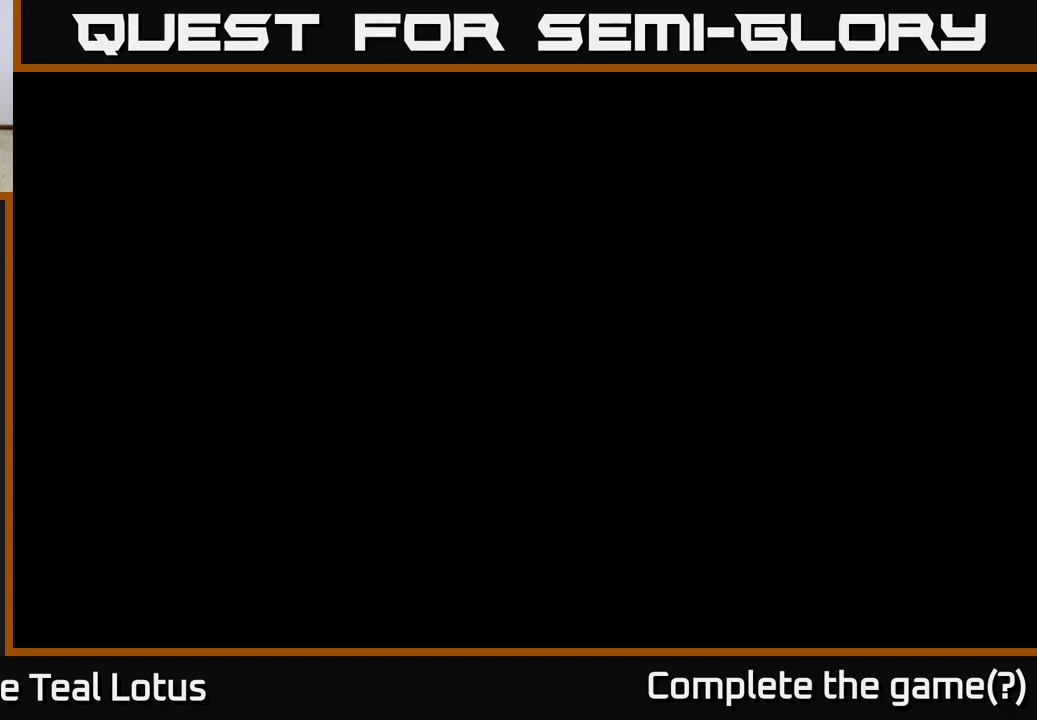
{"buttons": [], "left_stick": "center", "right_stick": "center", "events": []}
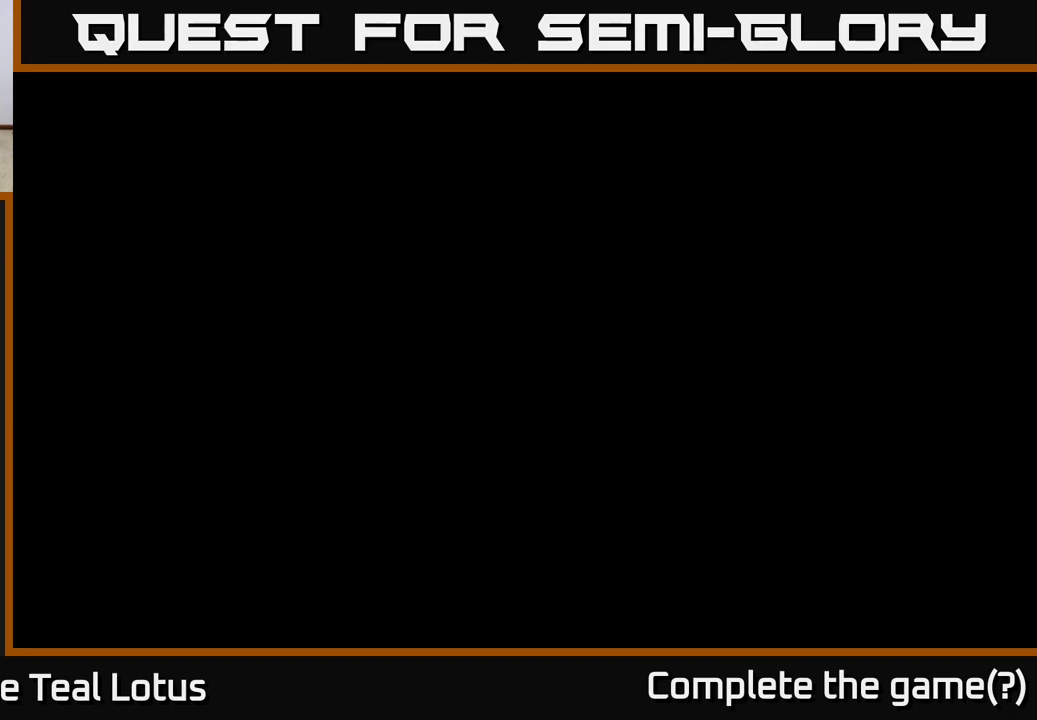
{"buttons": [], "left_stick": "center", "right_stick": "center", "events": []}
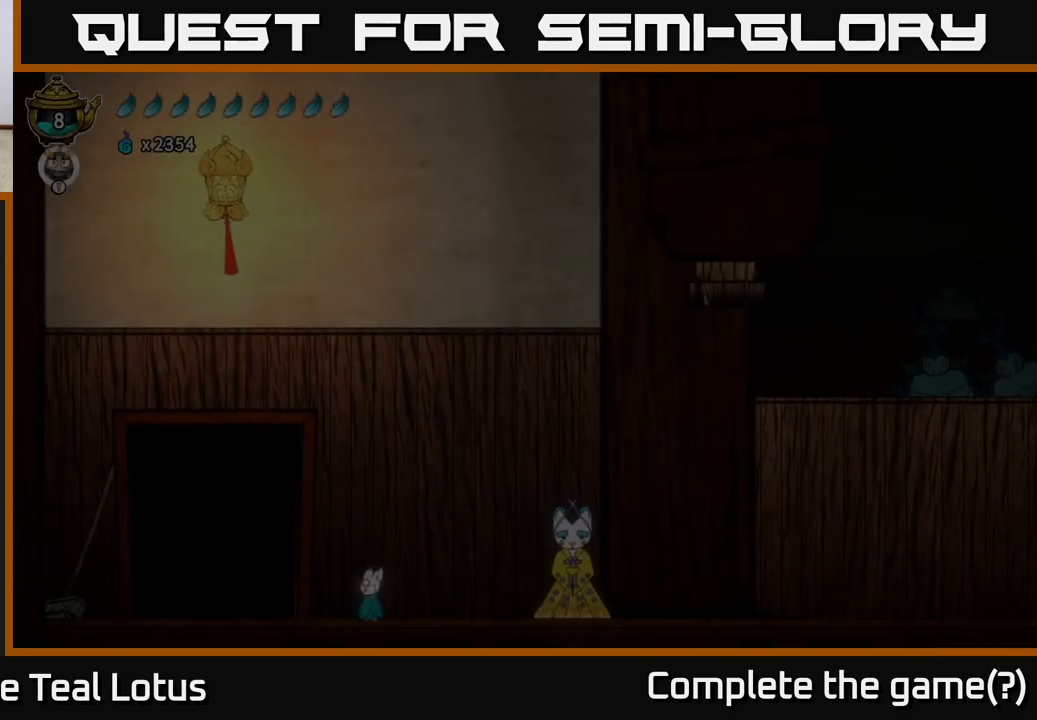
{"buttons": [], "left_stick": "center", "right_stick": "center", "events": [[250, "left_stick", "right"], [450, "left_stick", "center"]]}
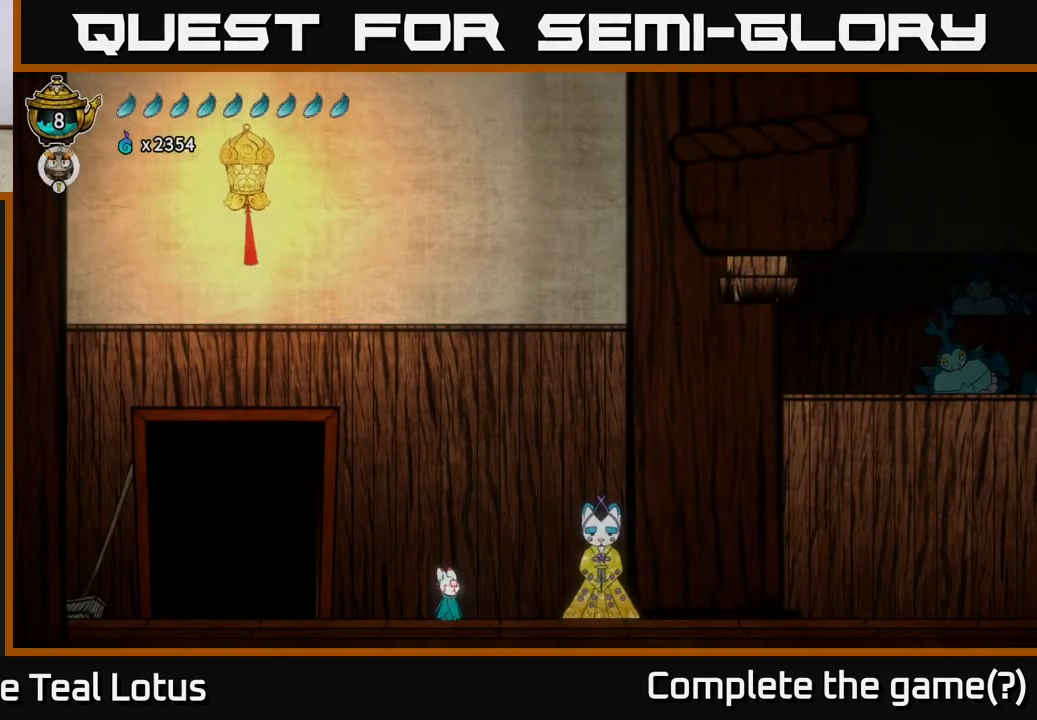
{"buttons": [], "left_stick": "center", "right_stick": "center", "events": []}
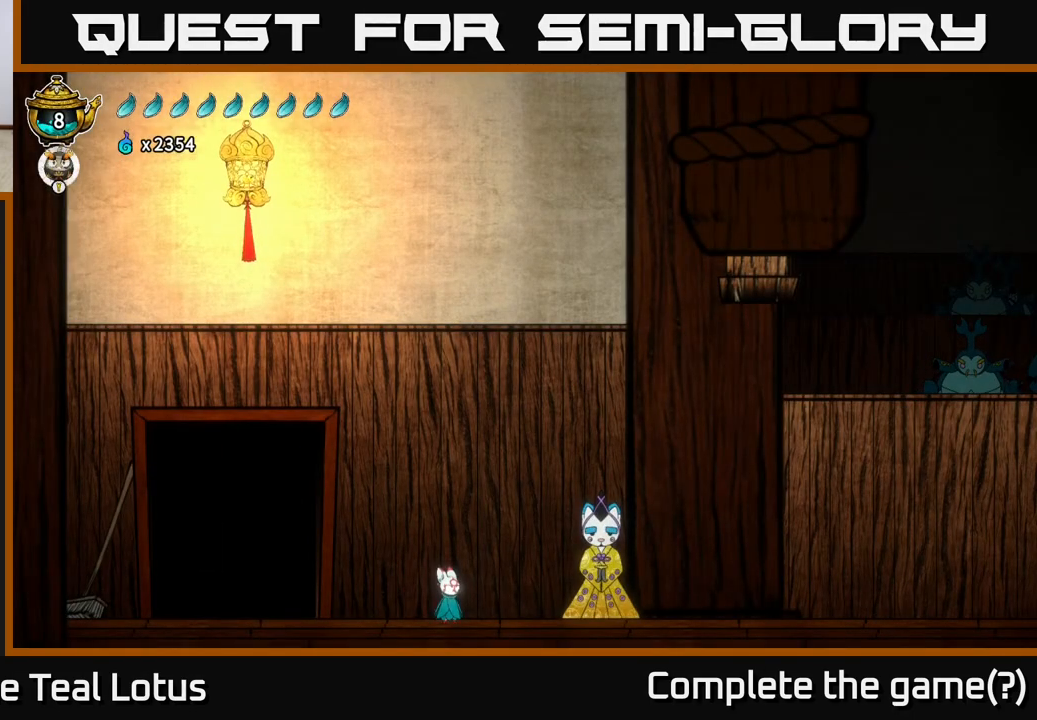
{"buttons": [], "left_stick": "center", "right_stick": "center", "events": []}
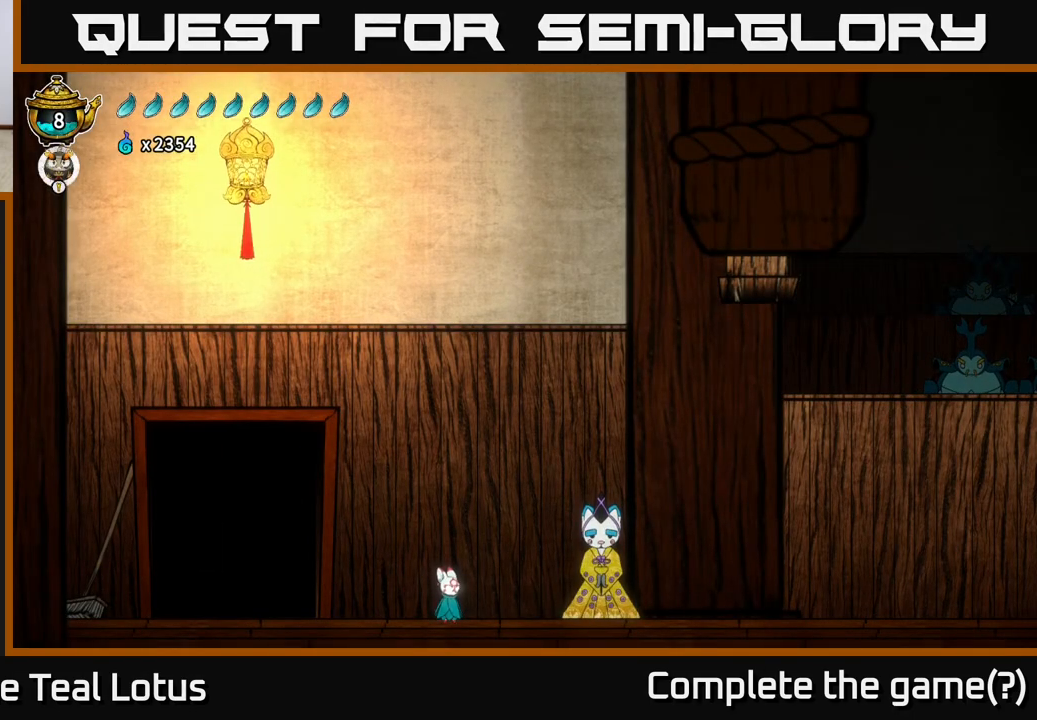
{"buttons": [], "left_stick": "center", "right_stick": "center", "events": []}
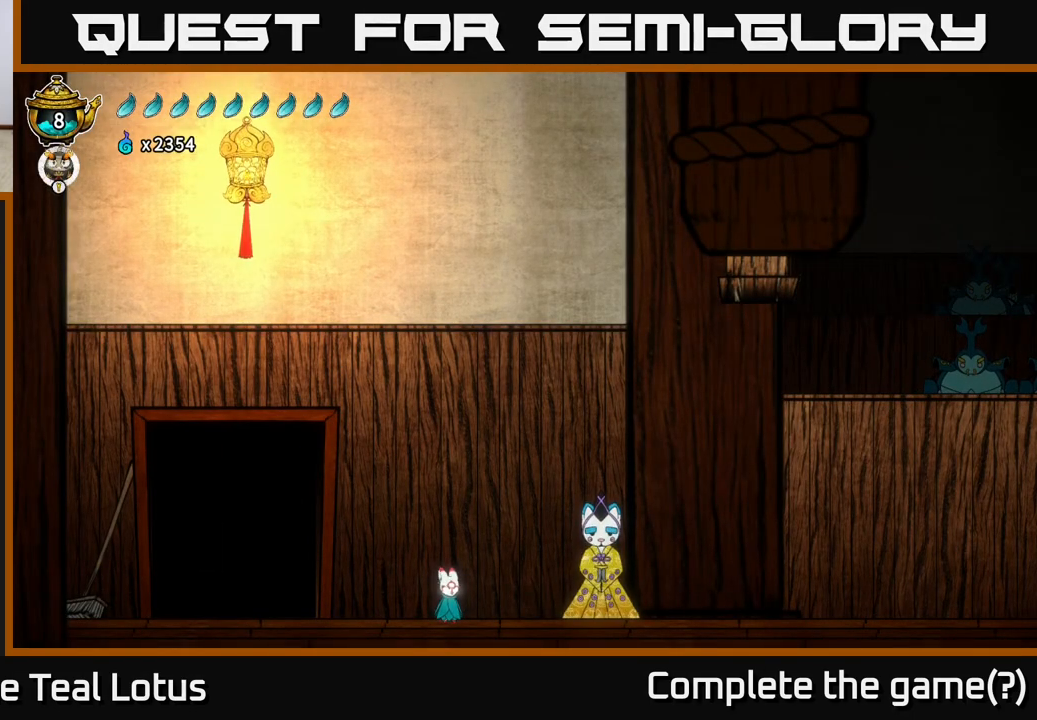
{"buttons": [], "left_stick": "right", "right_stick": "center", "events": [[500, "left_stick", "right"]]}
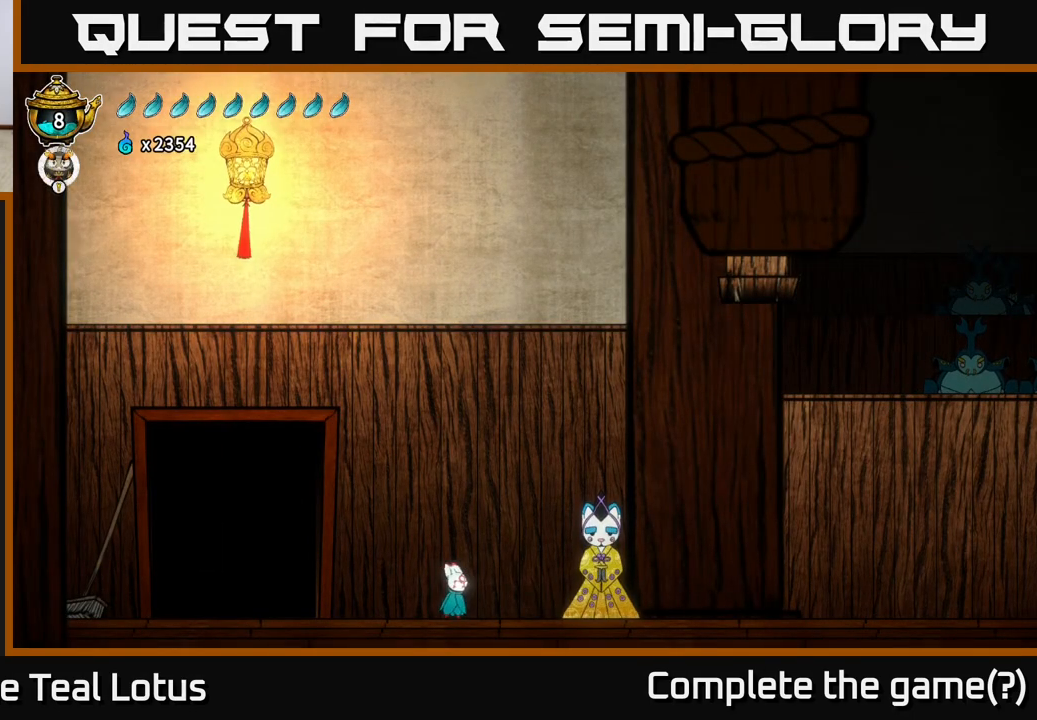
{"buttons": ["R2"], "left_stick": "right", "right_stick": "center", "events": [[283, "R2", "down"]]}
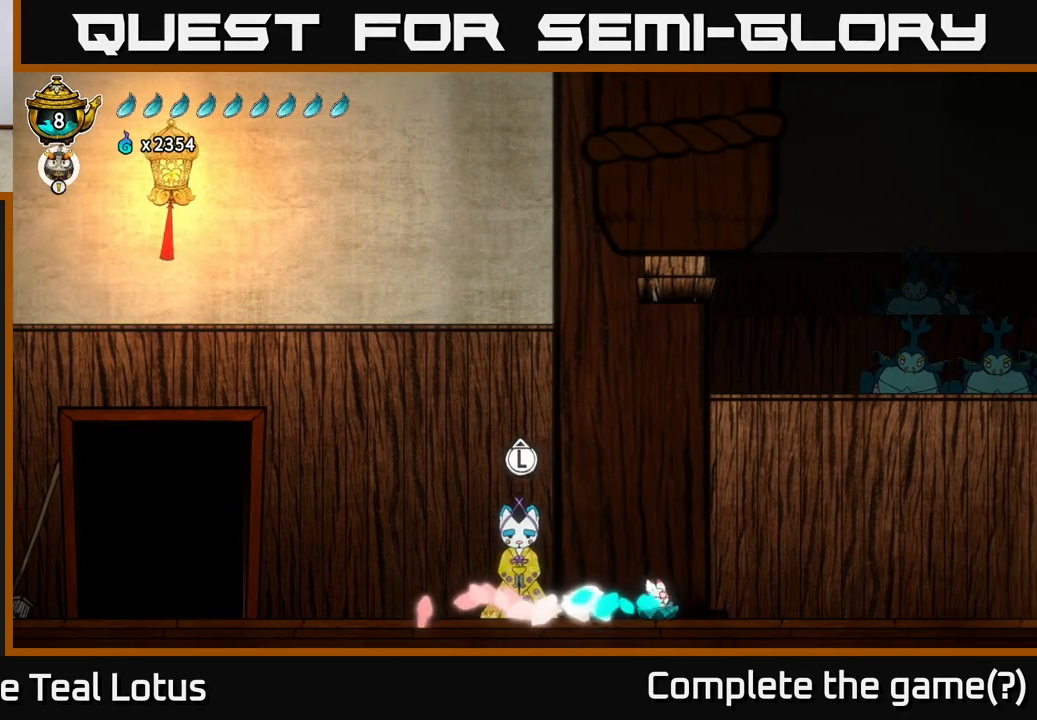
{"buttons": [], "left_stick": "right", "right_stick": "center", "events": [[33, "A", "down"], [350, "A", "up"], [367, "R2", "up"]]}
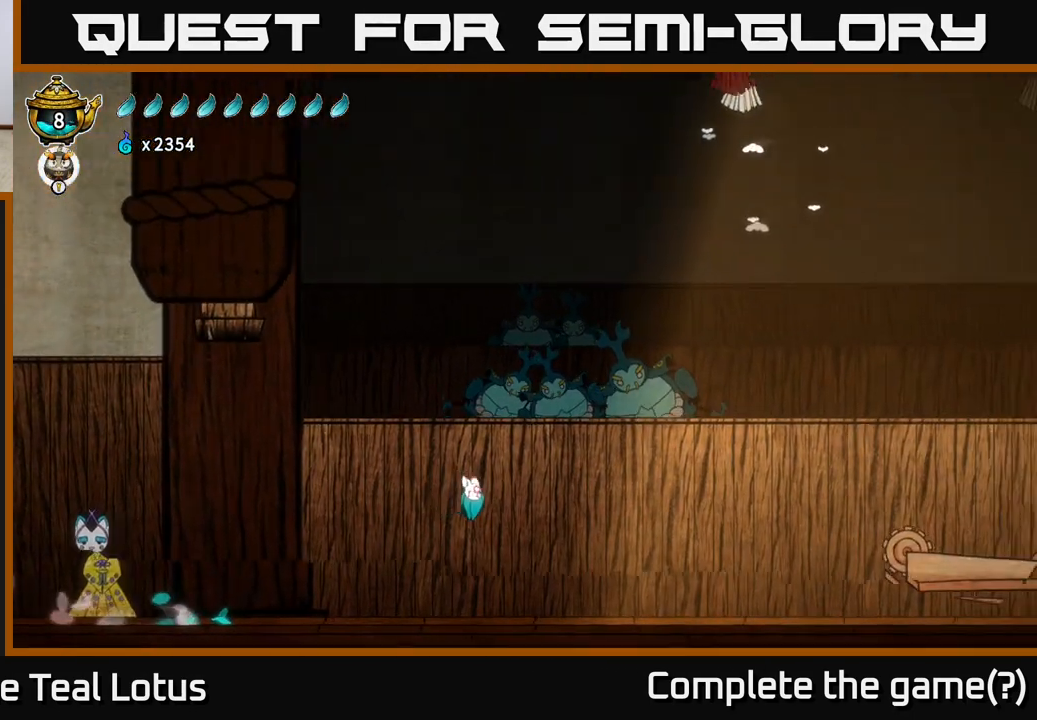
{"buttons": [], "left_stick": "right", "right_stick": "center", "events": []}
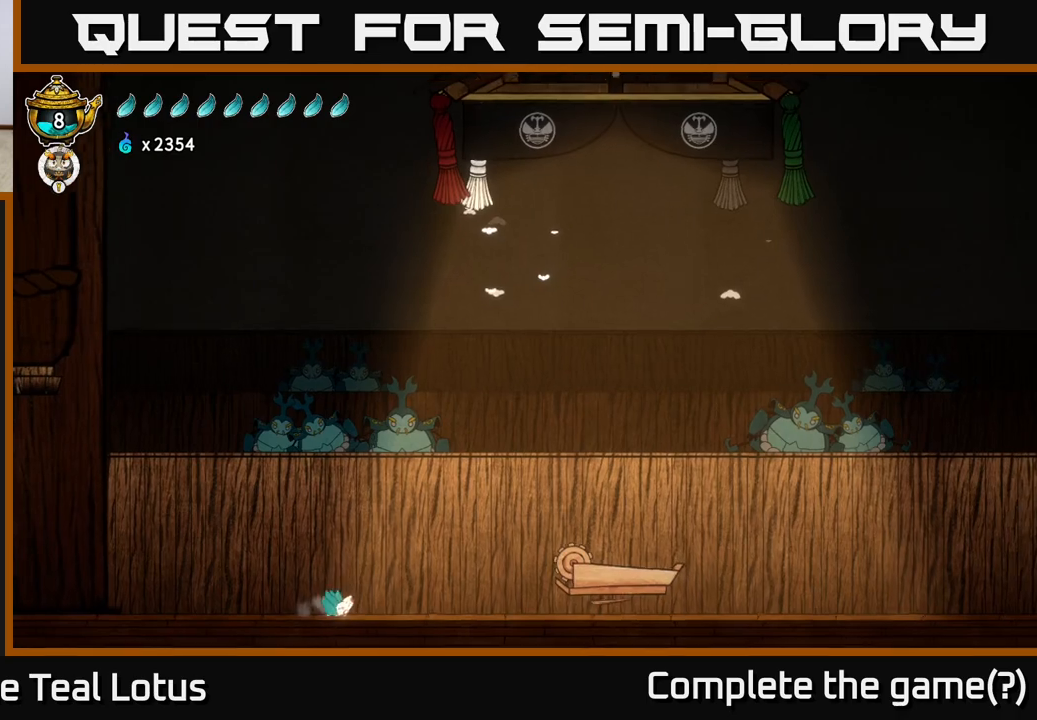
{"buttons": [], "left_stick": "right", "right_stick": "center", "events": []}
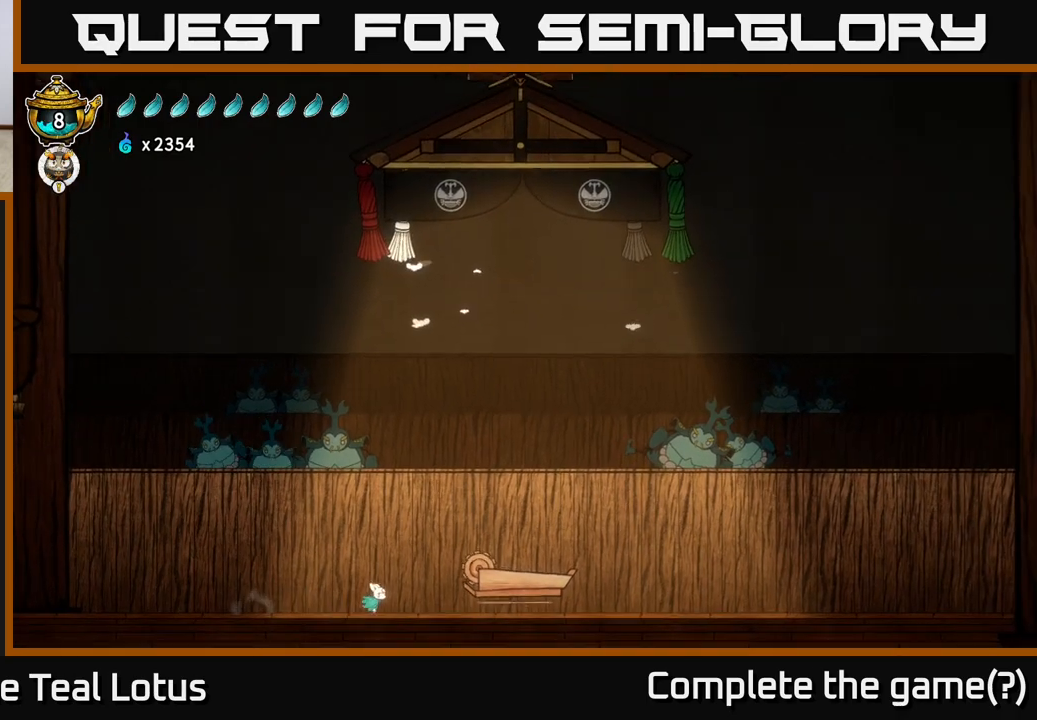
{"buttons": [], "left_stick": "right", "right_stick": "center", "events": [[117, "A", "down"], [333, "A", "up"]]}
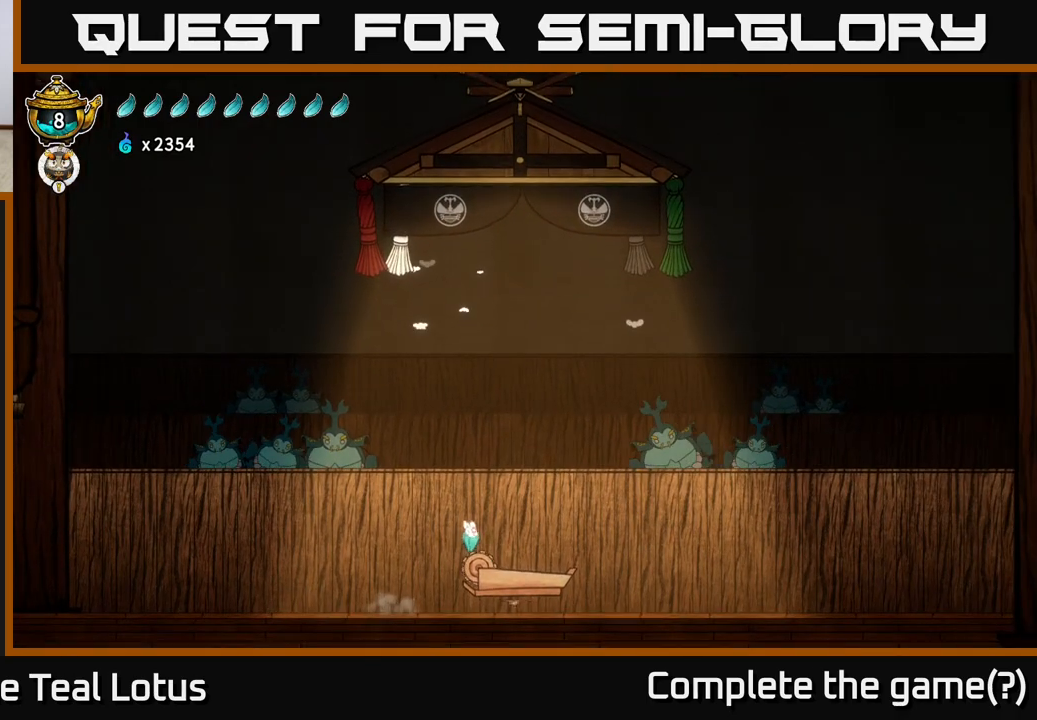
{"buttons": [], "left_stick": "center", "right_stick": "center", "events": [[383, "left_stick", "center"]]}
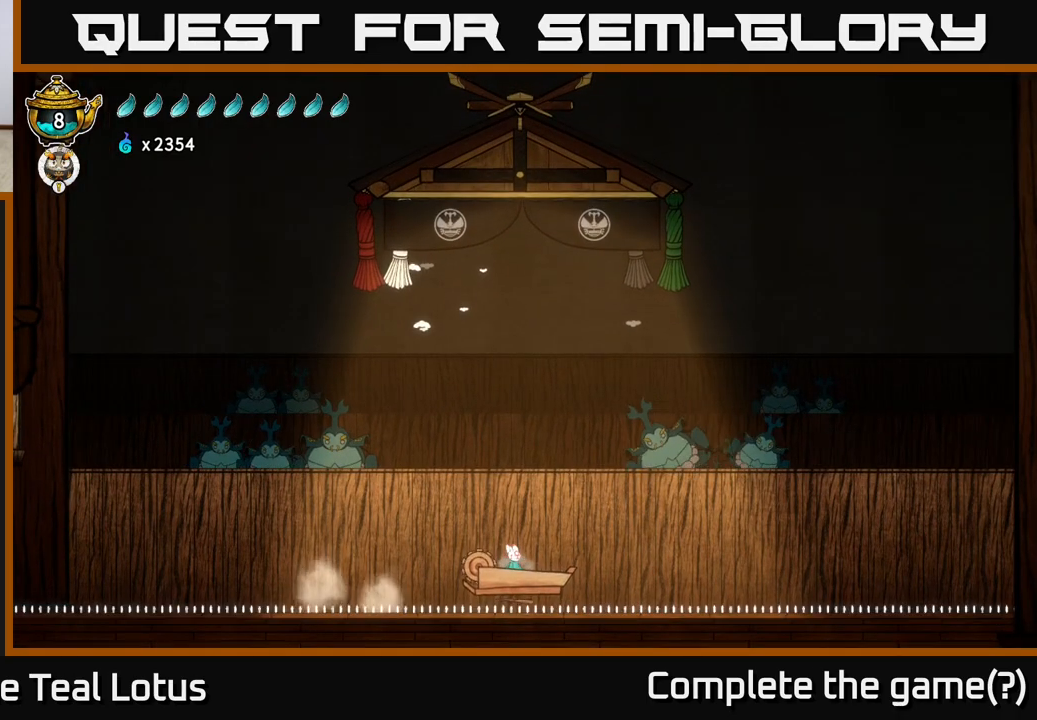
{"buttons": [], "left_stick": "center", "right_stick": "center", "events": []}
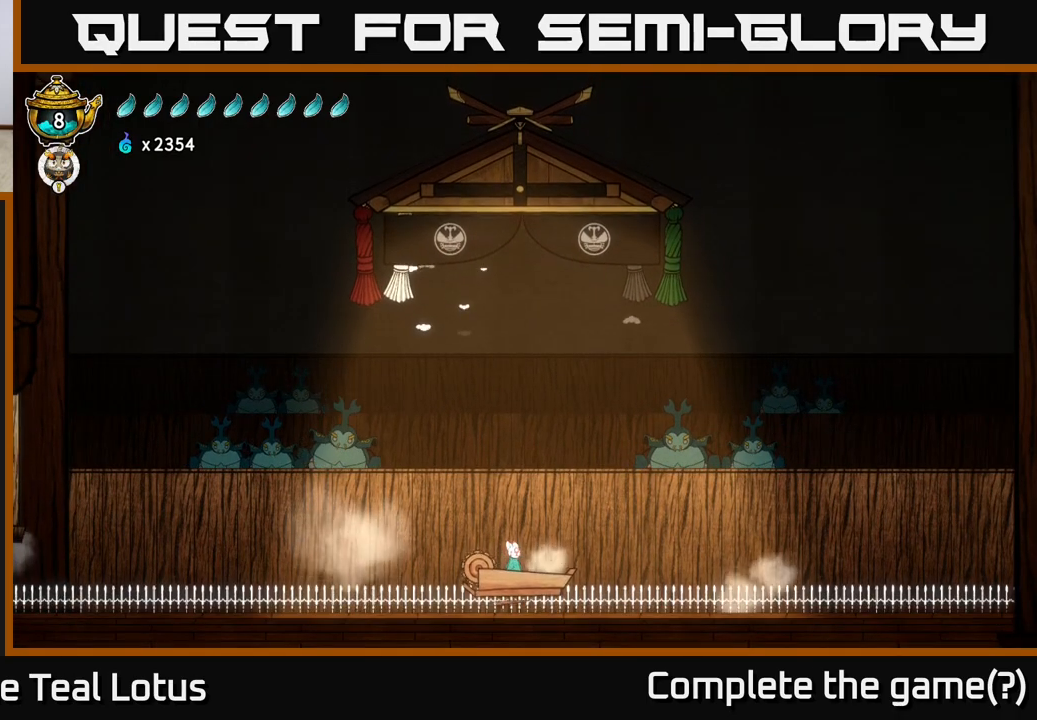
{"buttons": [], "left_stick": "center", "right_stick": "center", "events": []}
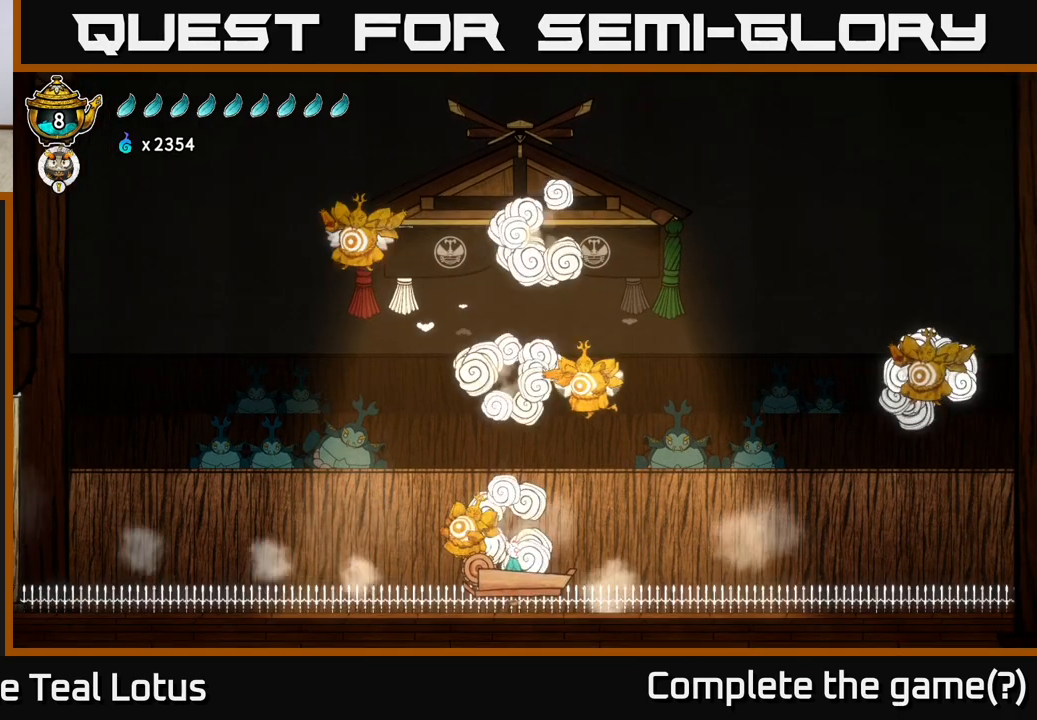
{"buttons": [], "left_stick": "center", "right_stick": "center", "events": []}
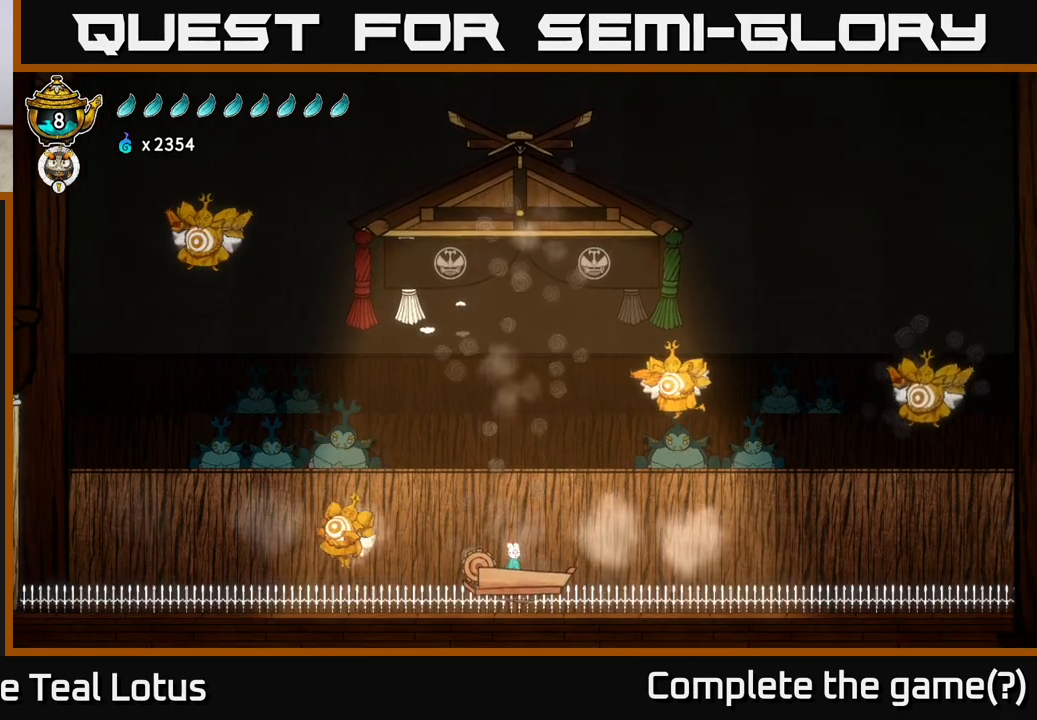
{"buttons": [], "left_stick": "center", "right_stick": "center", "events": []}
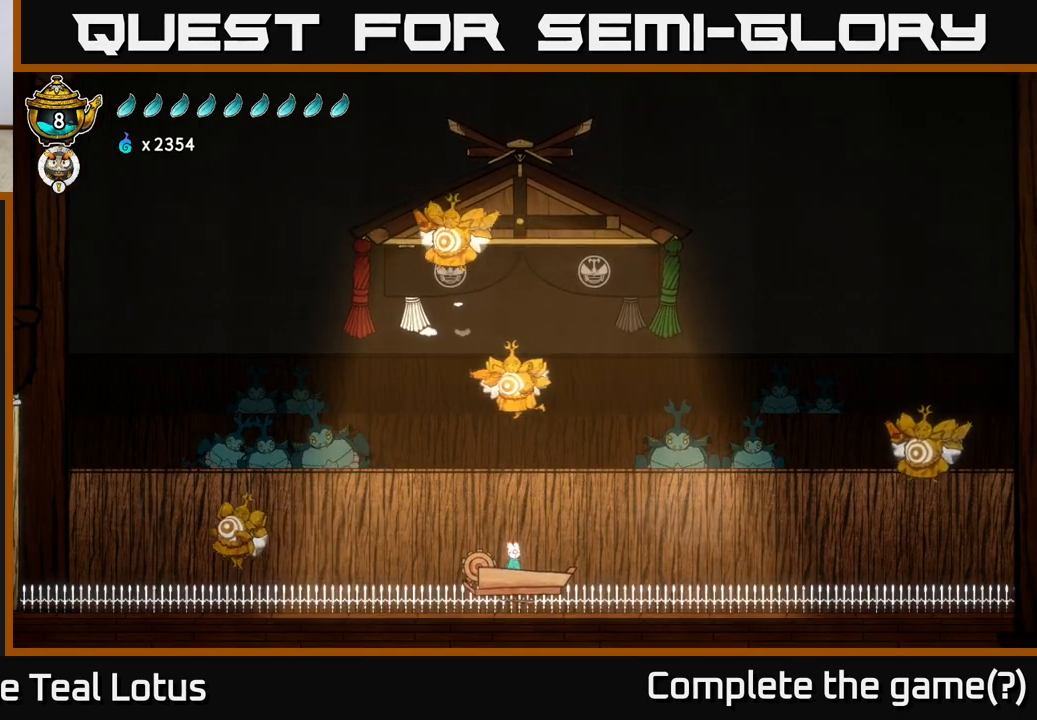
{"buttons": [], "left_stick": "up-left", "right_stick": "center", "events": [[483, "left_stick", "up-left"]]}
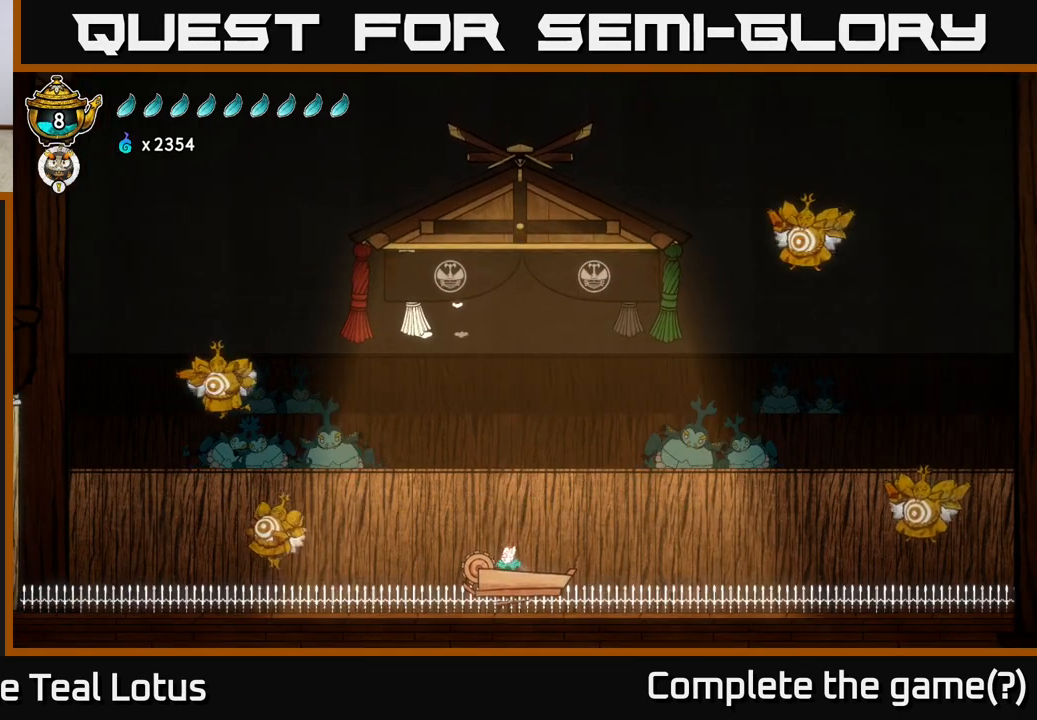
{"buttons": ["X"], "left_stick": "down", "right_stick": "center", "events": [[17, "A", "down"], [33, "left_stick", "left"], [433, "left_stick", "down"], [450, "X", "down"], [467, "A", "up"]]}
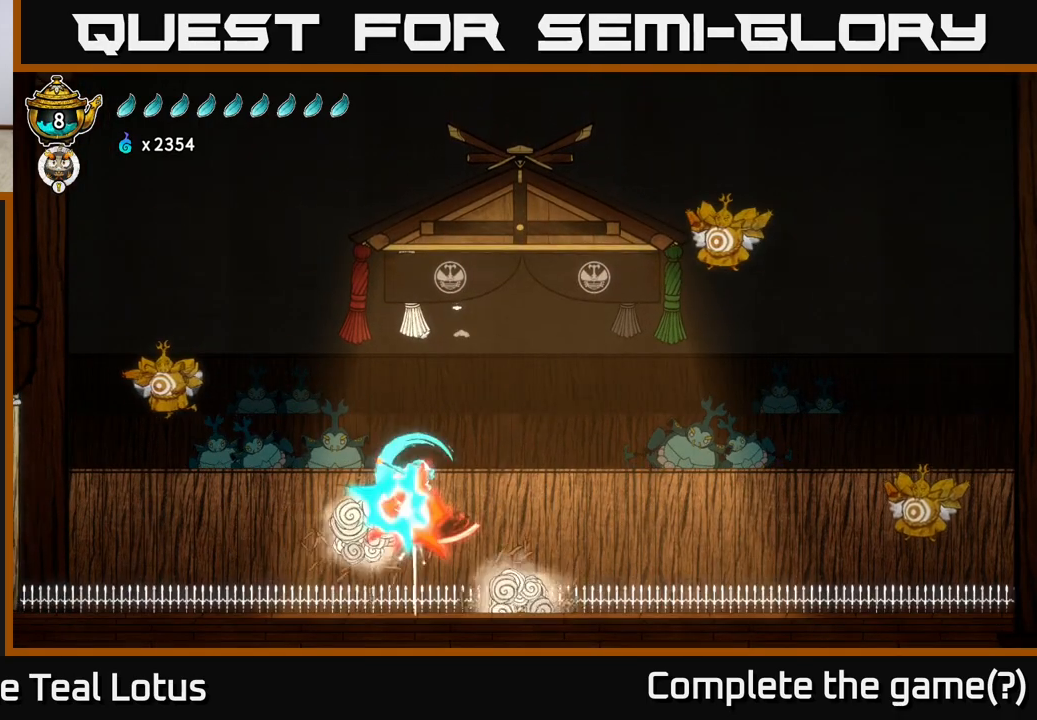
{"buttons": ["A"], "left_stick": "center", "right_stick": "center", "events": [[150, "X", "up"], [200, "left_stick", "center"], [267, "A", "down"]]}
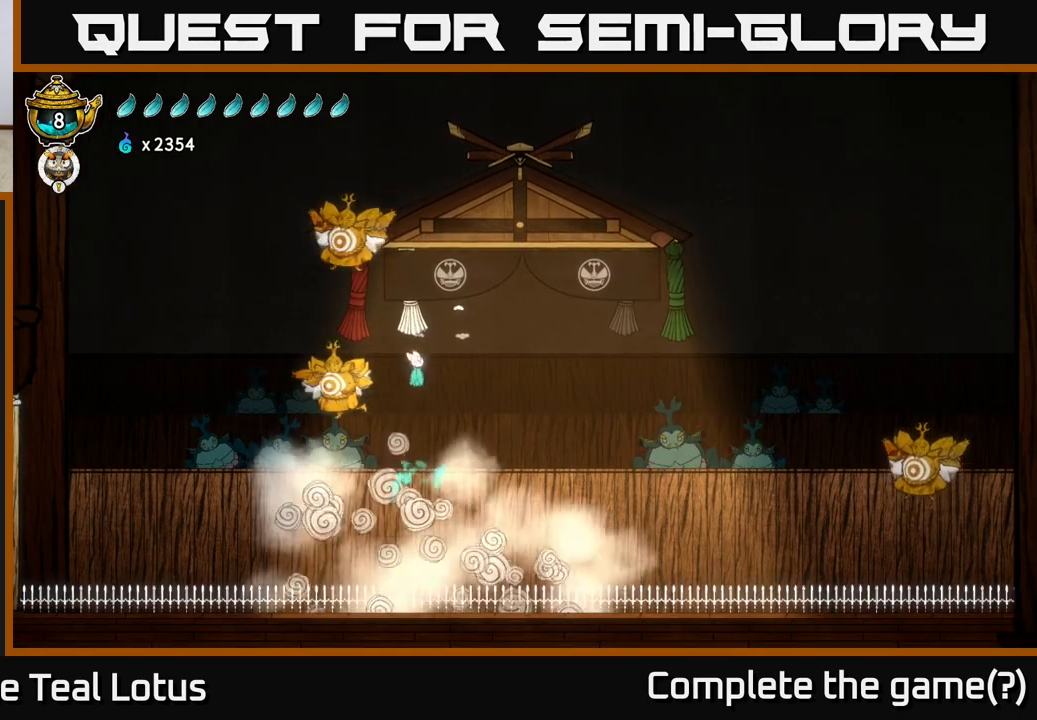
{"buttons": [], "left_stick": "center", "right_stick": "center", "events": [[50, "left_stick", "down"], [133, "X", "down"], [167, "A", "up"], [350, "left_stick", "center"], [367, "X", "up"]]}
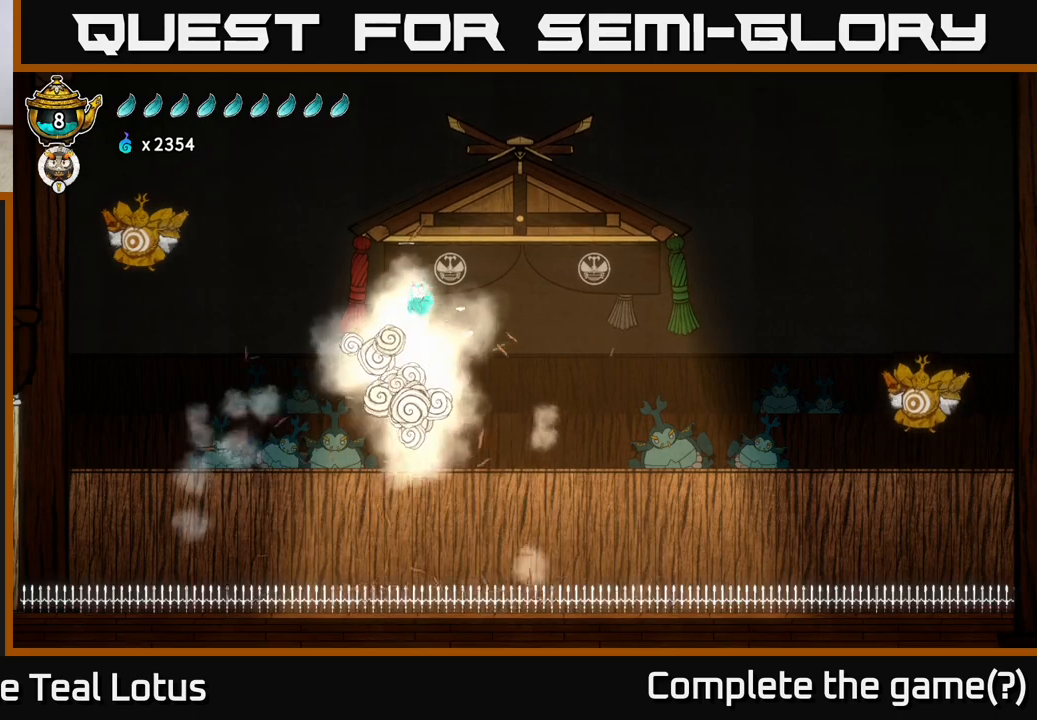
{"buttons": ["X"], "left_stick": "down-right", "right_stick": "center", "events": [[67, "left_stick", "left"], [83, "A", "down"], [250, "left_stick", "down-left"], [450, "A", "up"], [450, "X", "down"], [467, "left_stick", "down-right"]]}
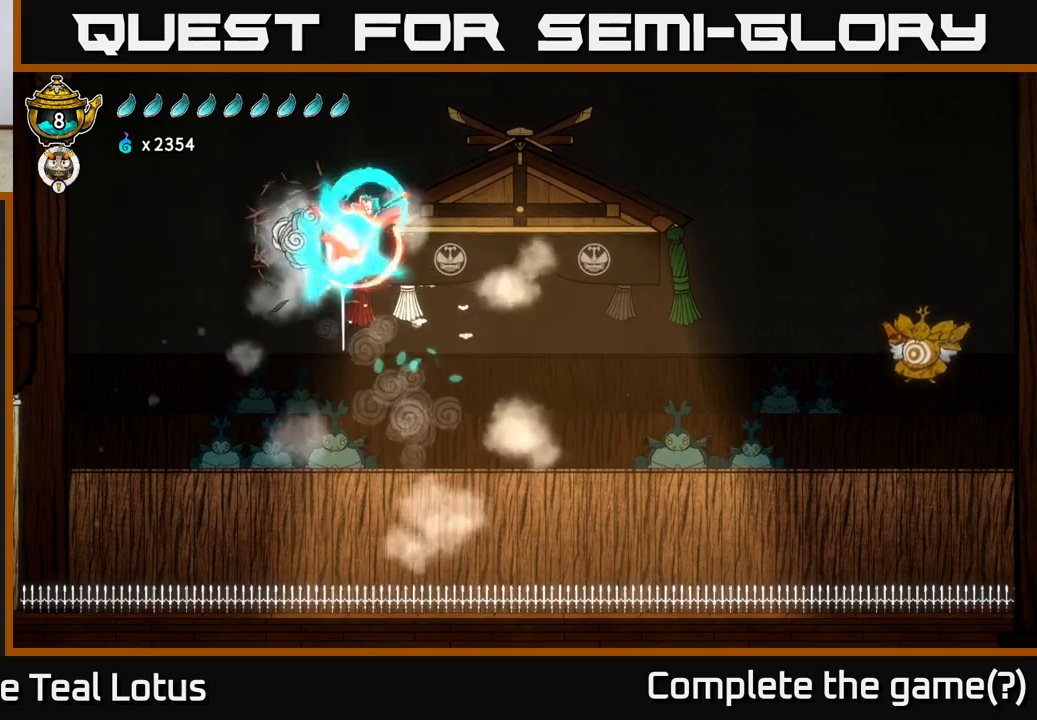
{"buttons": [], "left_stick": "right", "right_stick": "center", "events": [[33, "left_stick", "right"], [200, "X", "up"]]}
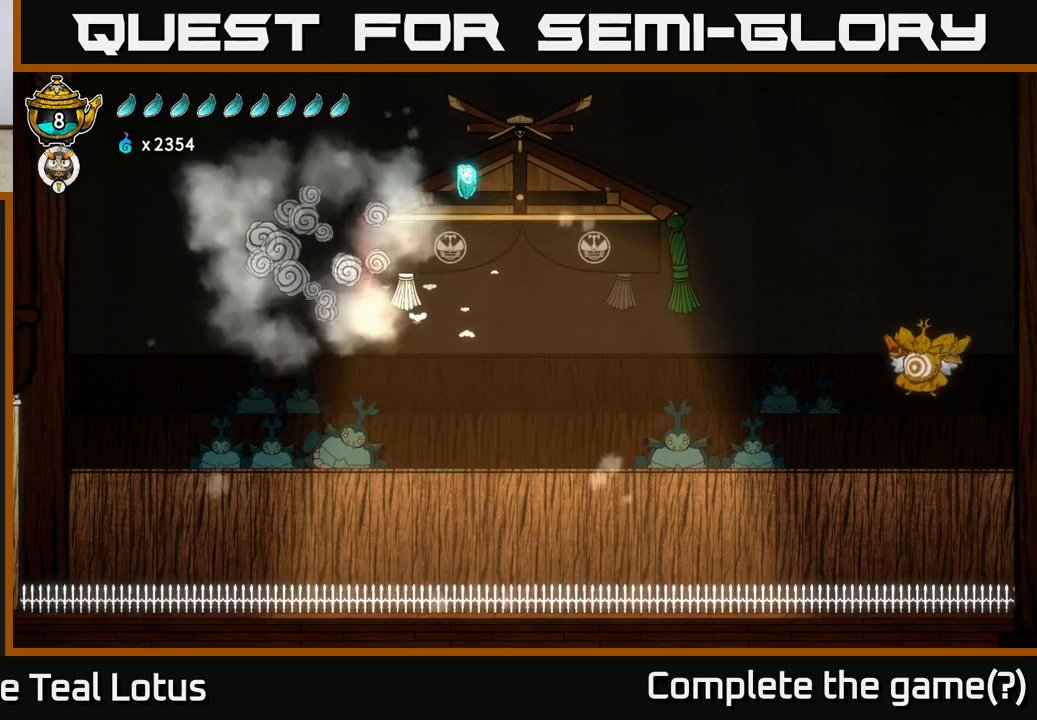
{"buttons": [], "left_stick": "right", "right_stick": "center", "events": [[117, "R2", "down"], [467, "R2", "up"]]}
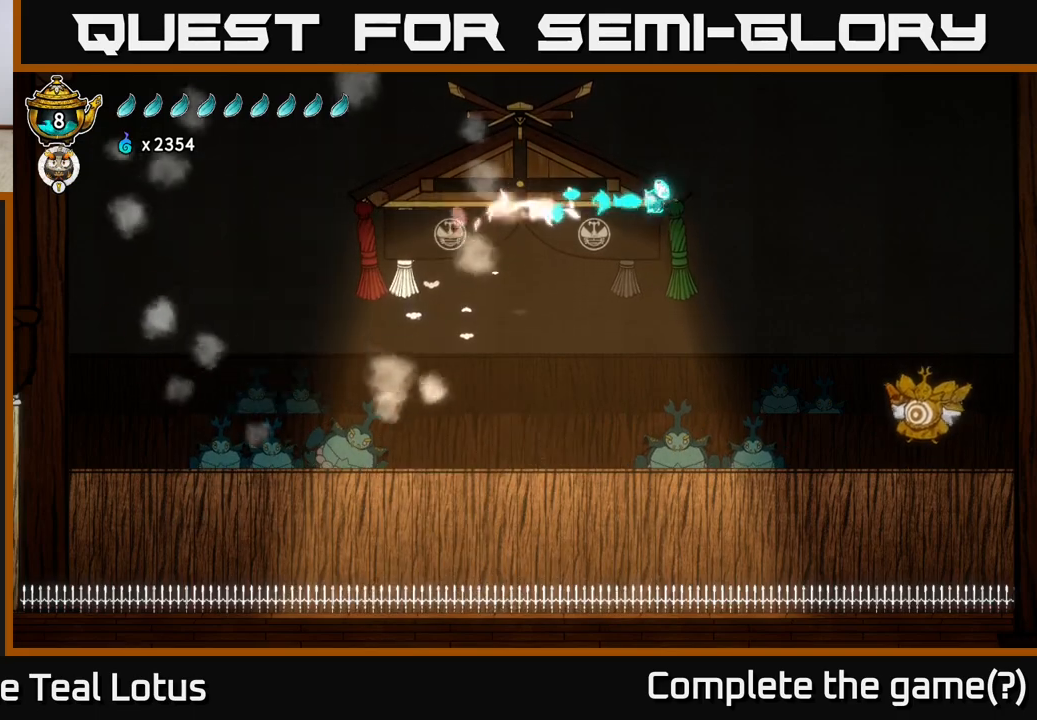
{"buttons": ["L2"], "left_stick": "right", "right_stick": "center", "events": [[17, "L2", "down"]]}